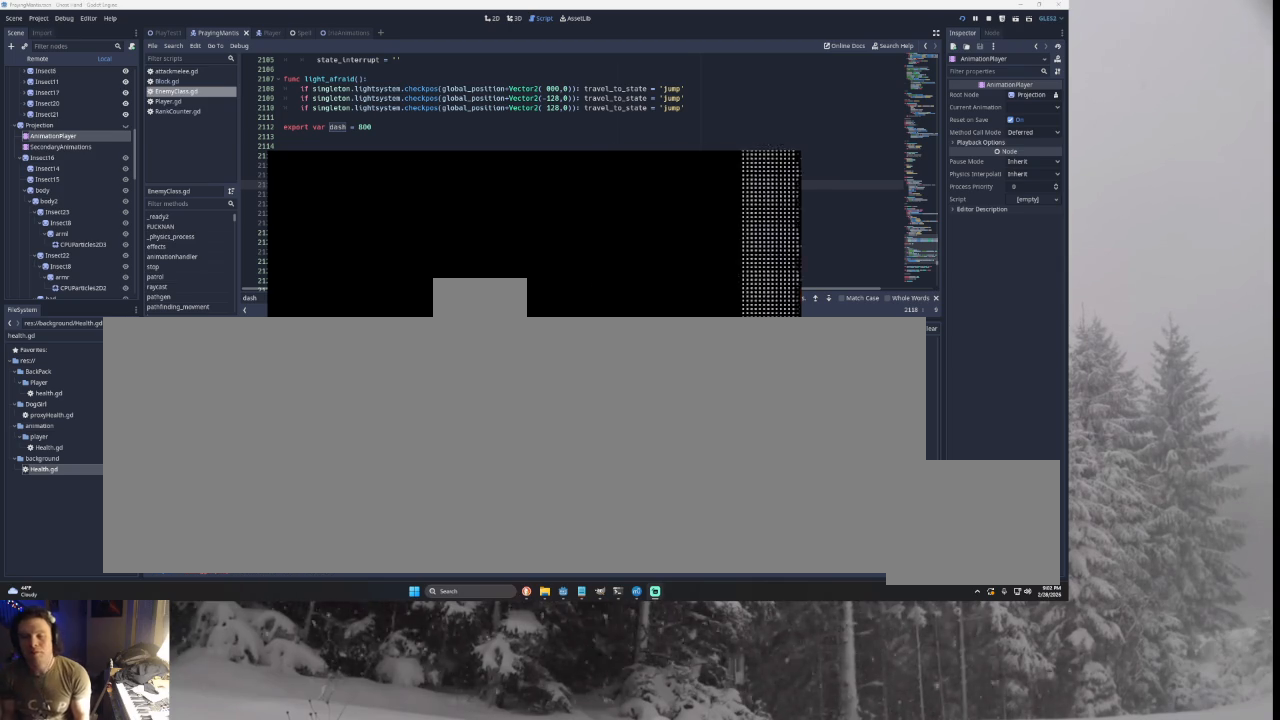
Gameplay with a controller (PlayStation layout); each line is a JSON object with the inputs held at the frame after it. "events" lists button and stick changes between this image and that frame as [ms after this image, input, new state], when the widget could be followed in between. Not read: CROSS L2.
{"buttons": [], "left_stick": "left", "right_stick": "center", "events": [[467, "left_stick", "left"]]}
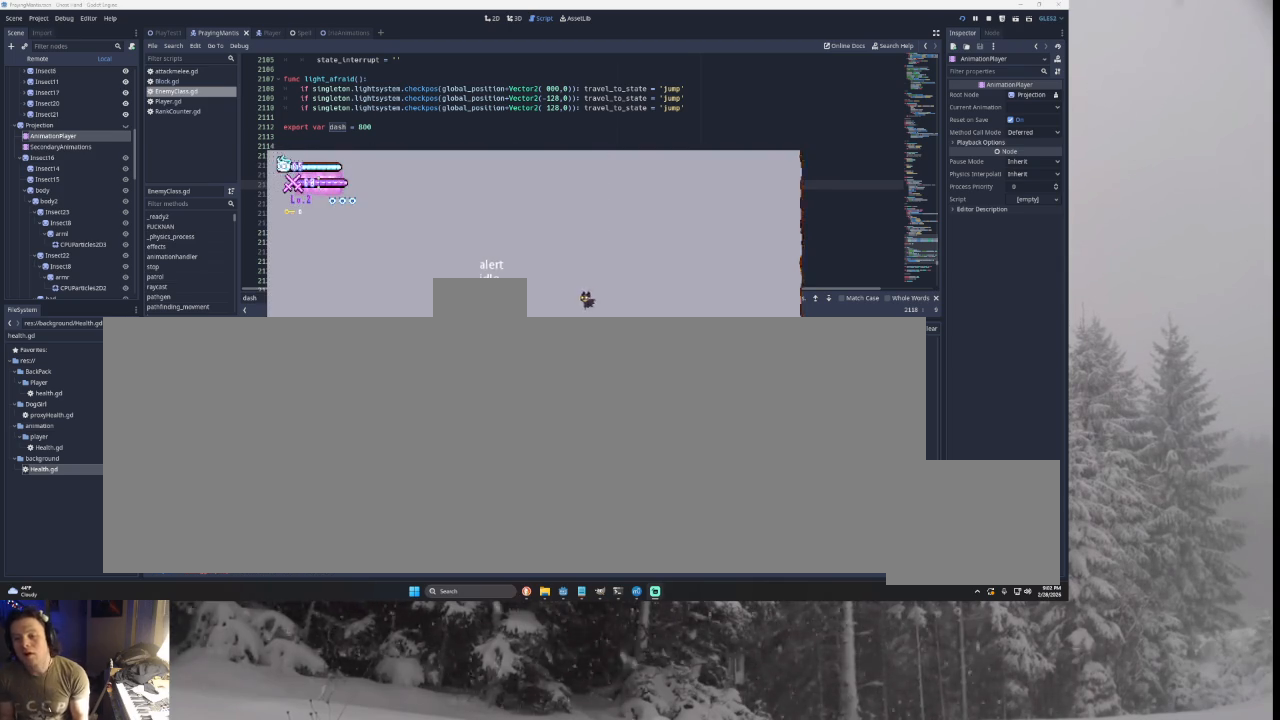
{"buttons": [], "left_stick": "right", "right_stick": "center", "events": [[67, "left_stick", "right"], [100, "TRIANGLE", "down"], [433, "TRIANGLE", "up"]]}
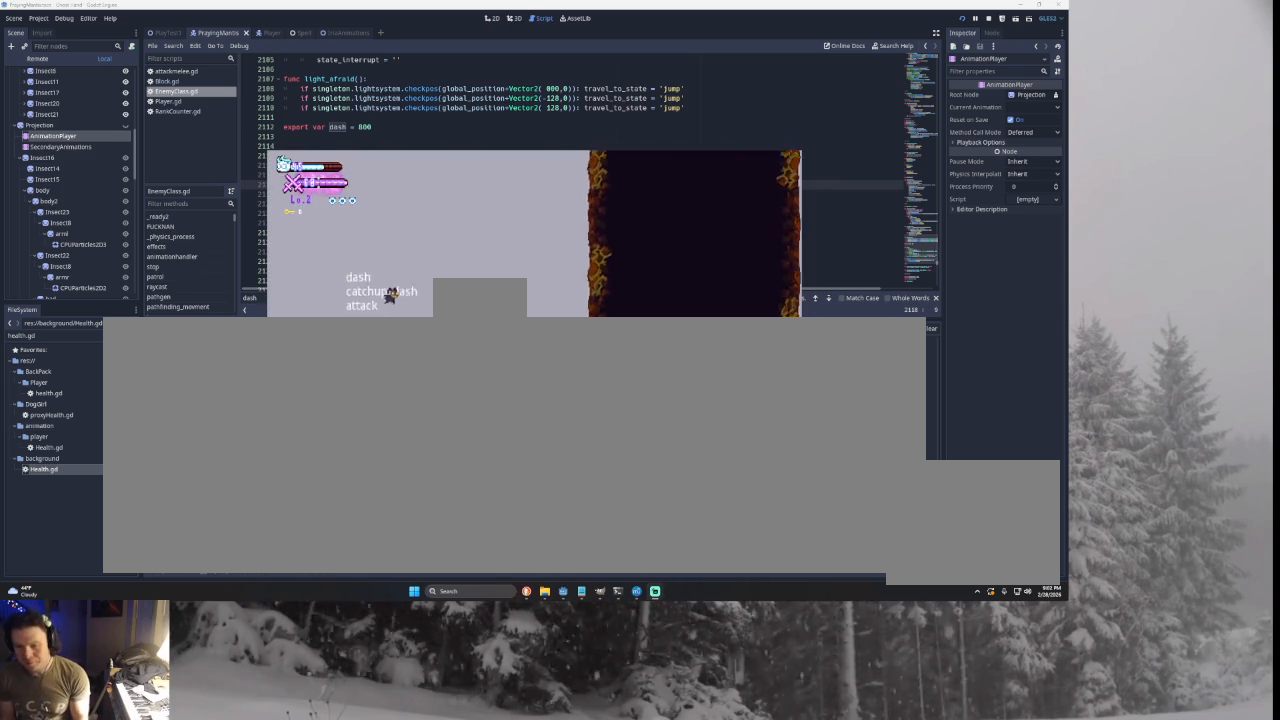
{"buttons": [], "left_stick": "left", "right_stick": "center", "events": [[67, "left_stick", "center"], [367, "left_stick", "left"]]}
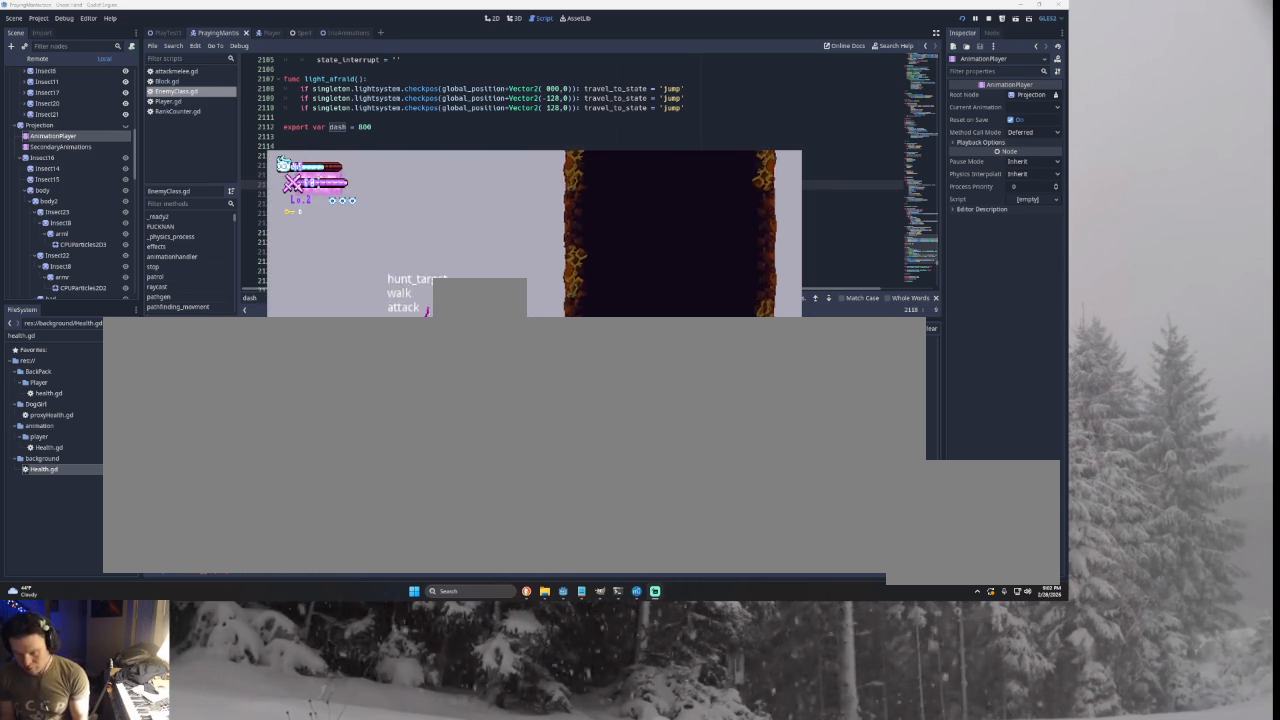
{"buttons": ["TRIANGLE"], "left_stick": "center", "right_stick": "center", "events": [[67, "TRIANGLE", "down"], [100, "left_stick", "right"], [367, "TRIANGLE", "up"], [367, "left_stick", "center"], [467, "TRIANGLE", "down"]]}